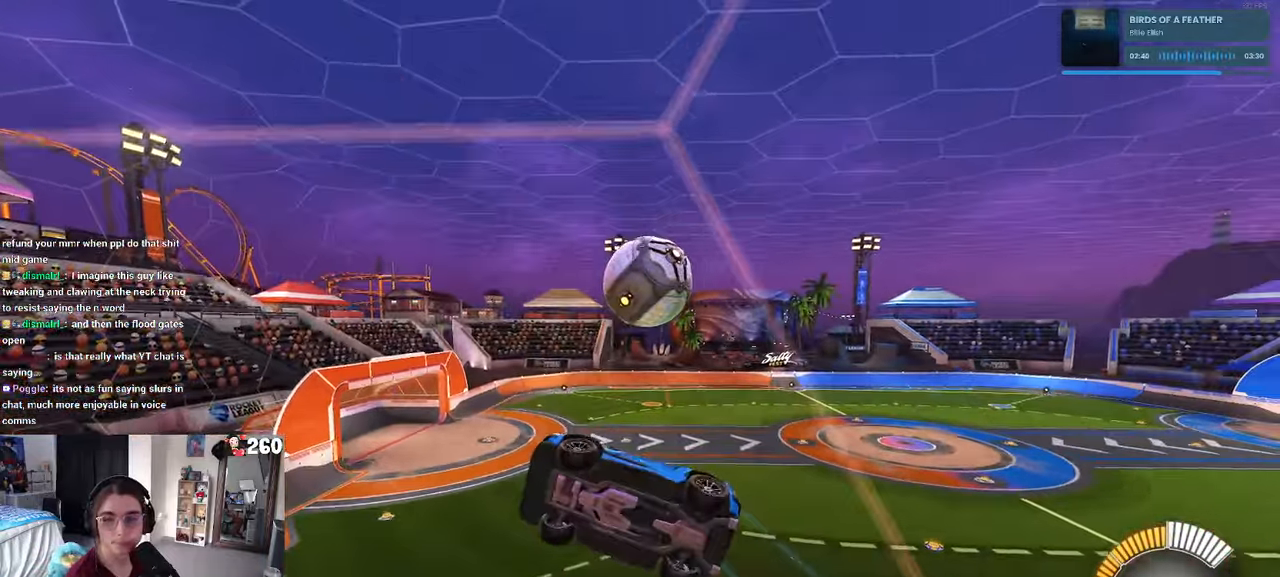
Gameplay with a controller (PlayStation layout); each line is a JSON object with the inputs held at the frame after it. "events" lists button and stick changes between this image and that frame as [ms after this image, input, new state], when the widget could be followed in between. Not read: R2.
{"buttons": [], "left_stick": "up-right", "right_stick": "center", "events": [[234, "left_stick", "up-right"], [434, "L1", "up"]]}
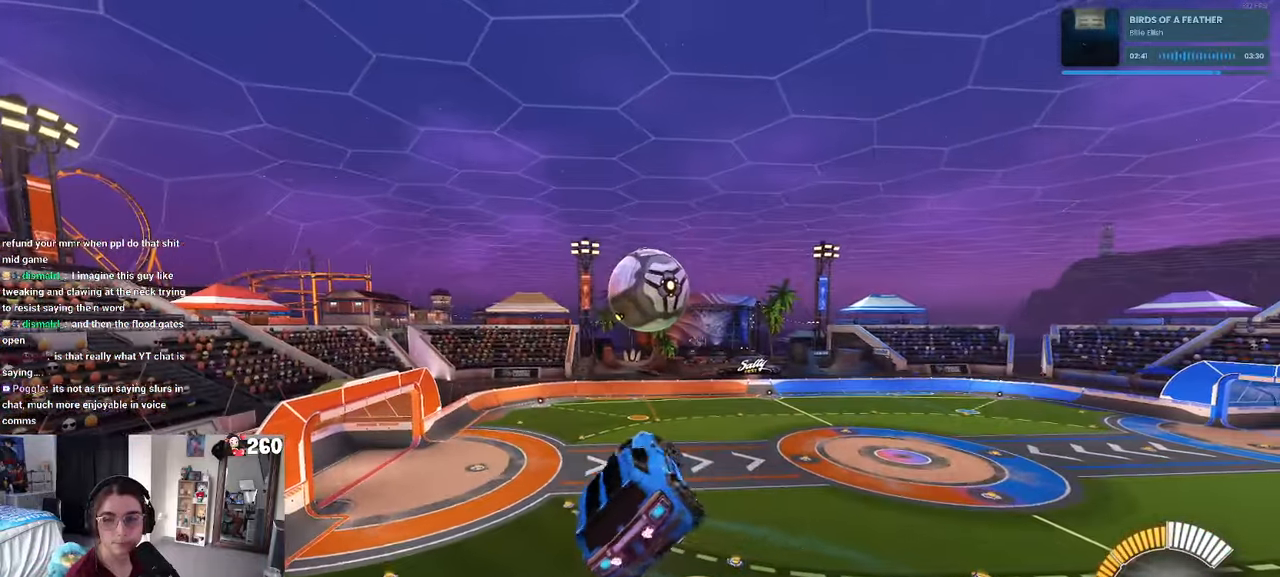
{"buttons": ["R1"], "left_stick": "down-right", "right_stick": "center", "events": [[50, "R1", "down"], [67, "CROSS", "down"], [150, "left_stick", "down-right"], [184, "CROSS", "up"], [334, "left_stick", "center"], [367, "R1", "up"], [484, "R1", "down"], [500, "left_stick", "down-right"]]}
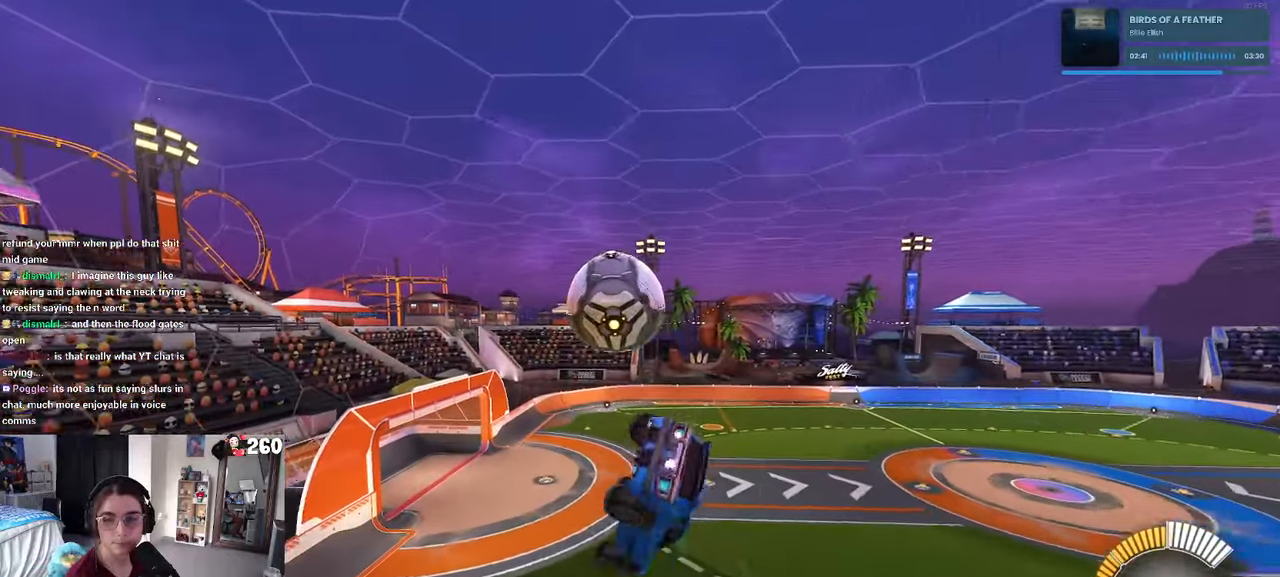
{"buttons": ["L1", "R1"], "left_stick": "down-right", "right_stick": "center", "events": [[100, "L1", "down"]]}
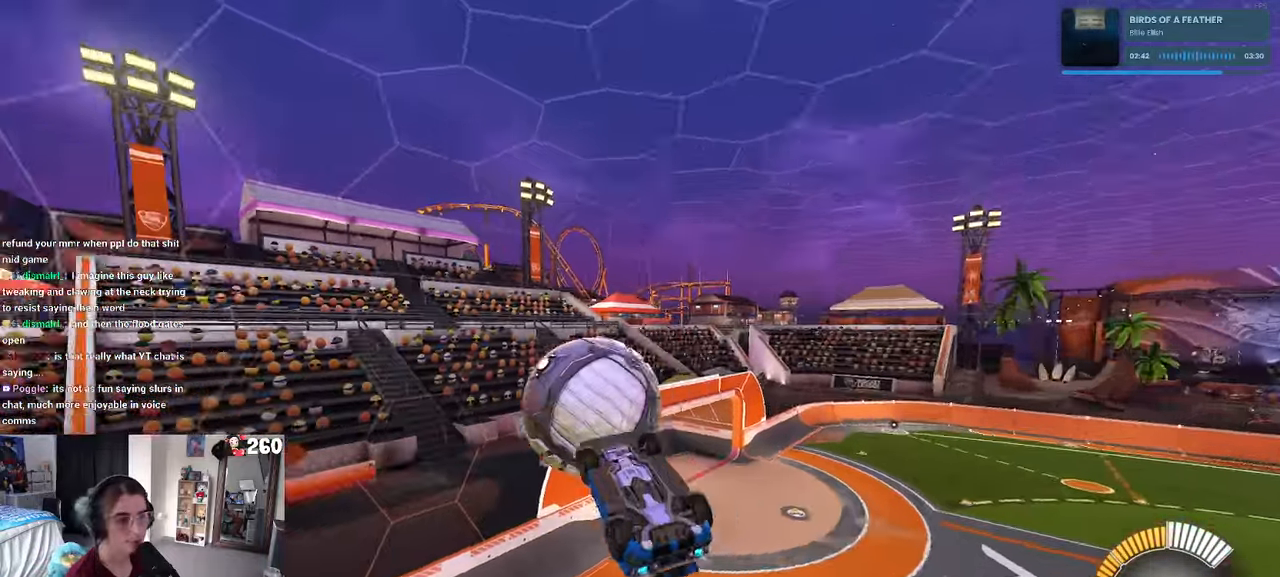
{"buttons": ["L1", "R1"], "left_stick": "up-left", "right_stick": "center", "events": [[217, "left_stick", "up-right"], [350, "left_stick", "up"], [483, "left_stick", "up-left"]]}
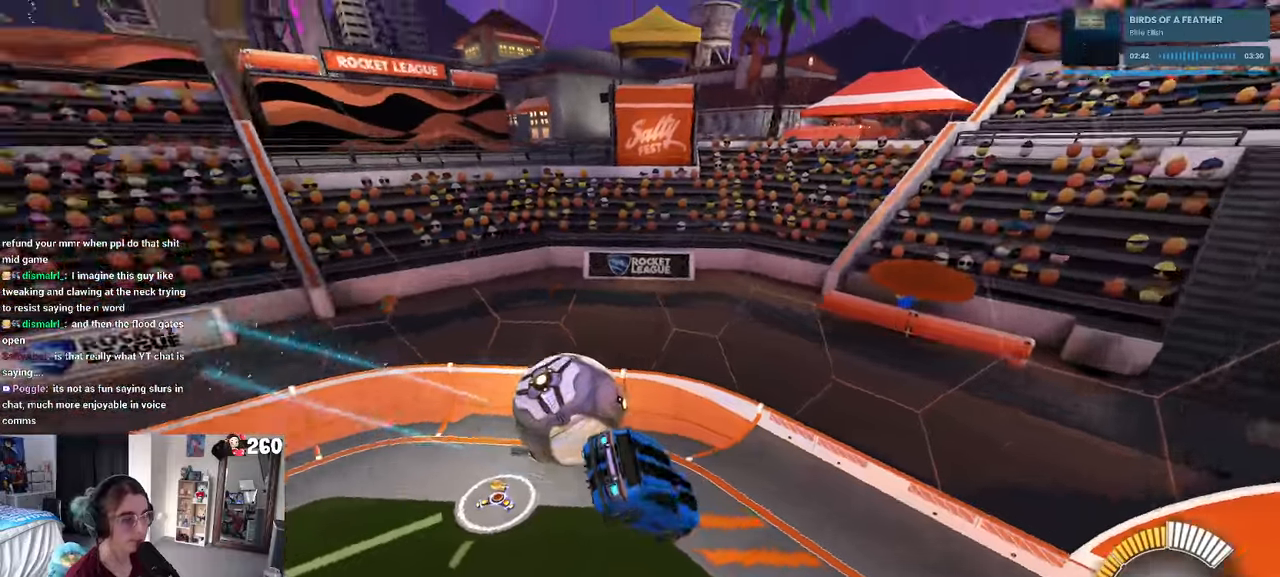
{"buttons": ["SQUARE", "R1"], "left_stick": "down-right", "right_stick": "center", "events": [[50, "left_stick", "left"], [166, "left_stick", "down-left"], [266, "SQUARE", "down"], [316, "L1", "up"], [500, "left_stick", "down-right"]]}
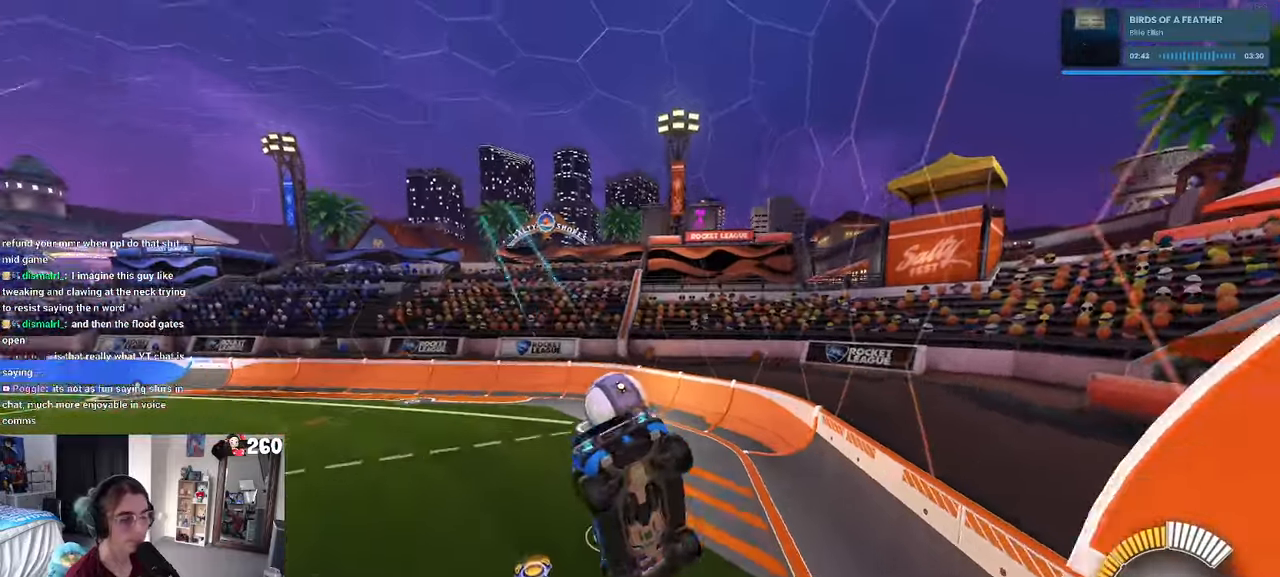
{"buttons": ["L2"], "left_stick": "center", "right_stick": "center", "events": [[116, "left_stick", "right"], [133, "SQUARE", "up"], [233, "left_stick", "center"], [333, "R1", "up"], [450, "L2", "down"]]}
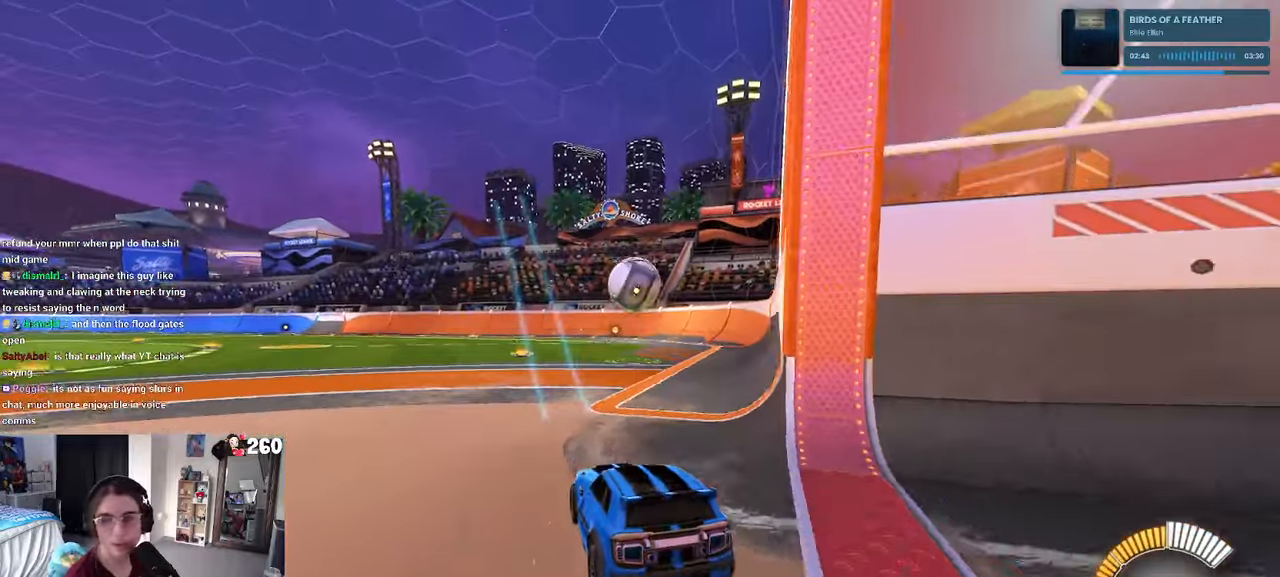
{"buttons": [], "left_stick": "center", "right_stick": "center", "events": [[250, "left_stick", "right"], [433, "L2", "up"], [466, "left_stick", "center"]]}
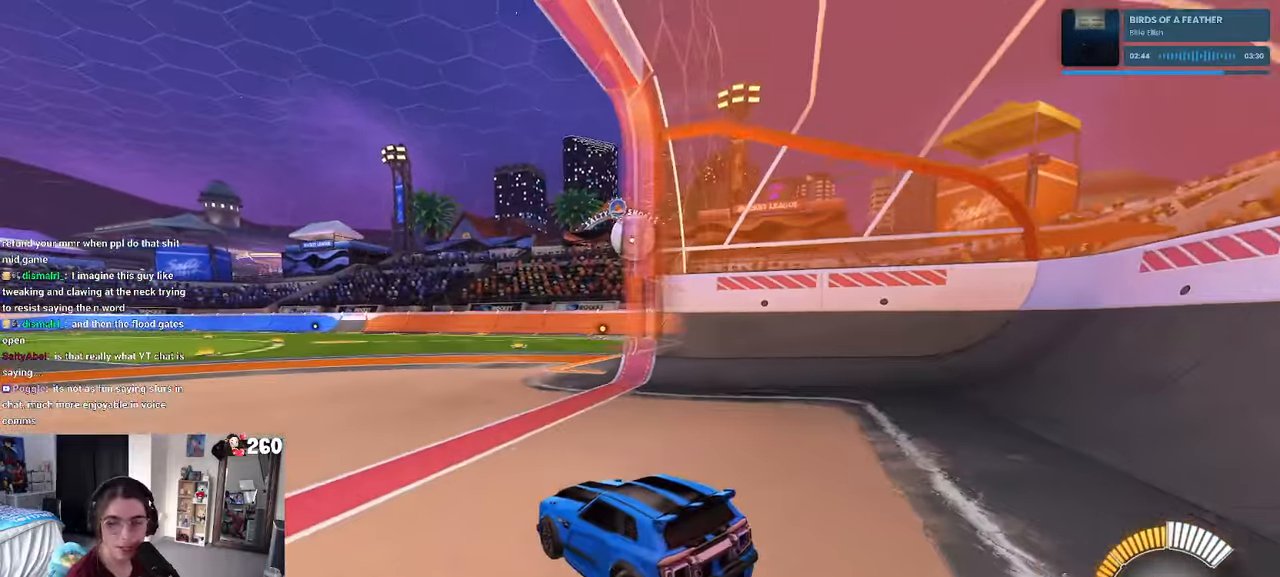
{"buttons": [], "left_stick": "center", "right_stick": "center", "events": [[200, "left_stick", "left"], [383, "left_stick", "center"]]}
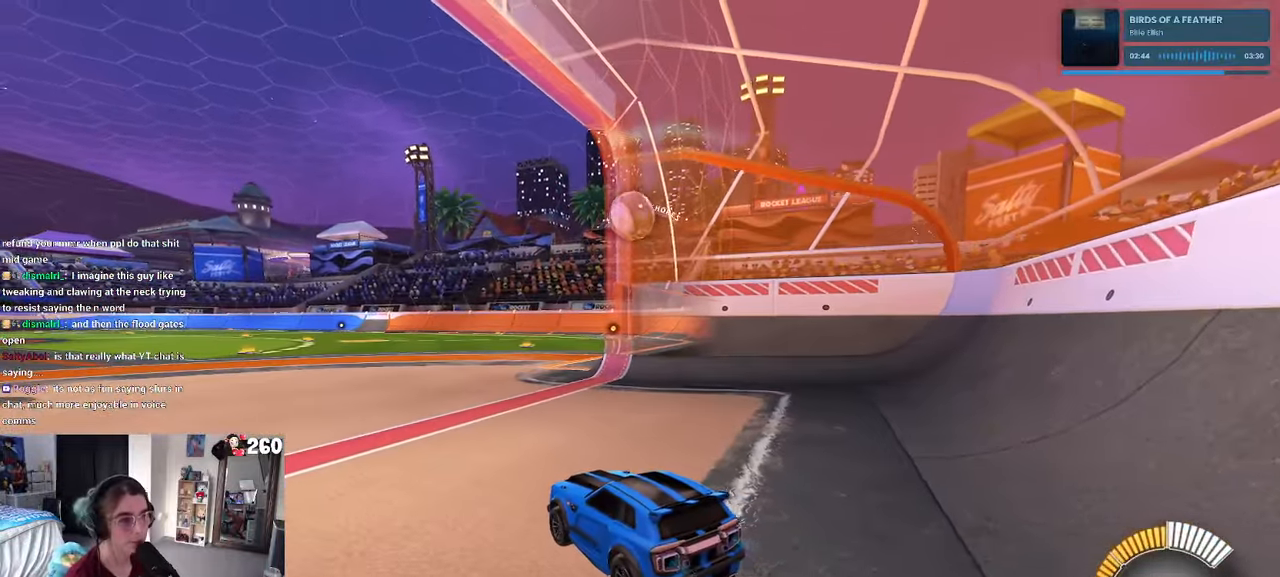
{"buttons": ["R1"], "left_stick": "left", "right_stick": "center", "events": [[166, "left_stick", "right"], [266, "R1", "down"], [333, "left_stick", "center"], [500, "left_stick", "left"]]}
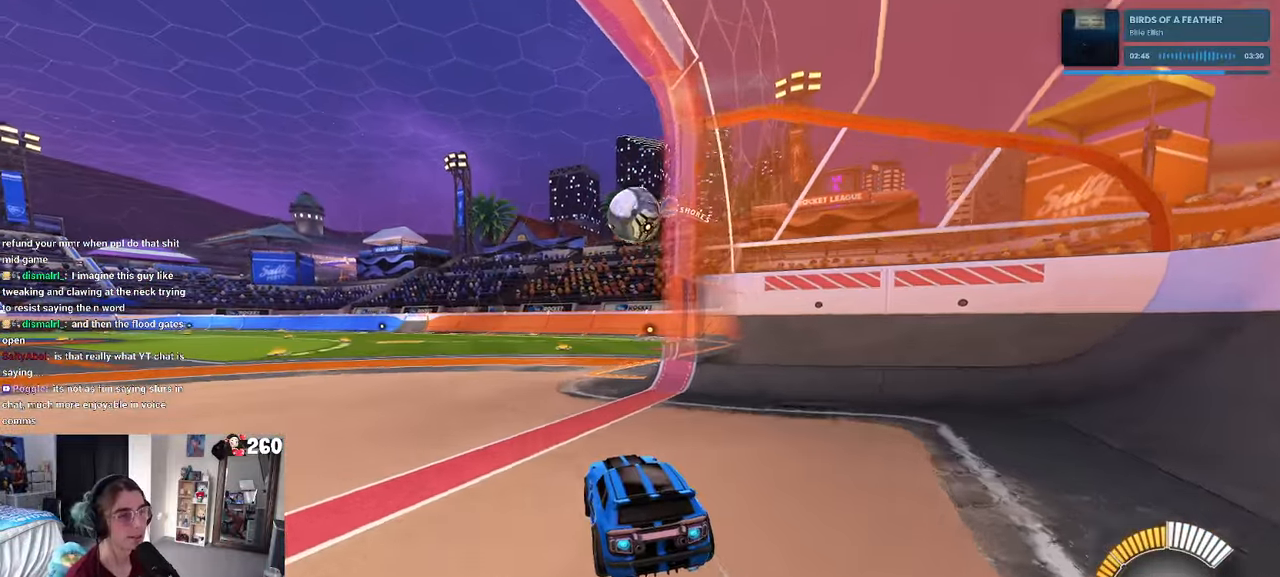
{"buttons": ["R1"], "left_stick": "right", "right_stick": "center", "events": [[116, "left_stick", "center"], [350, "left_stick", "right"]]}
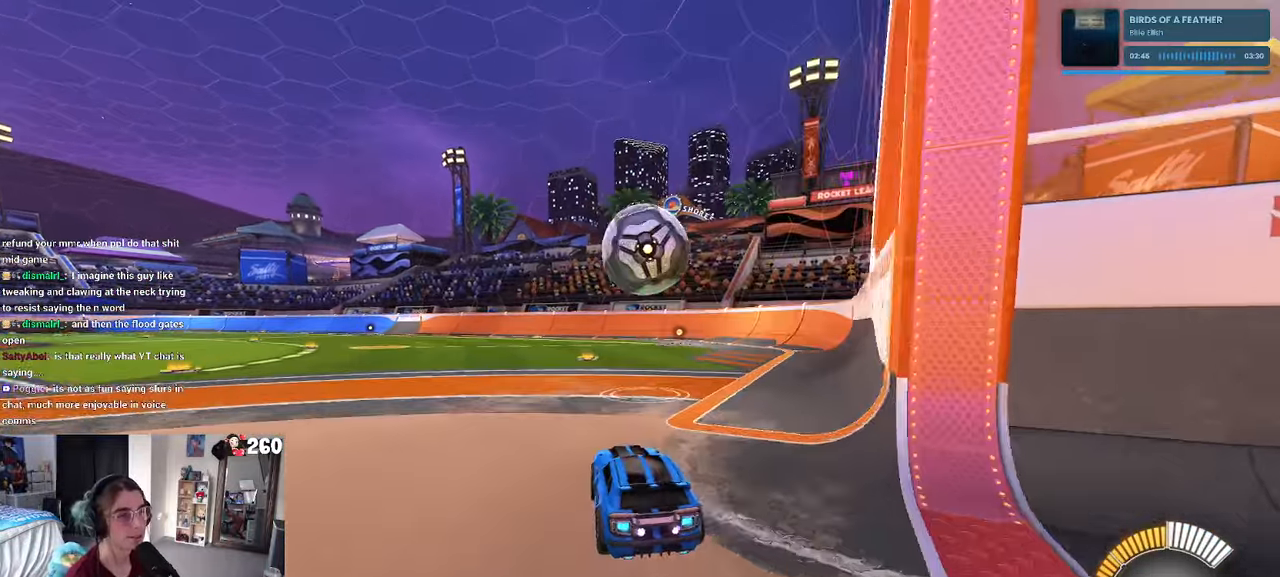
{"buttons": ["SQUARE", "R1"], "left_stick": "down", "right_stick": "center", "events": [[66, "left_stick", "down-right"], [100, "CROSS", "down"], [116, "left_stick", "down"], [216, "CROSS", "up"], [233, "left_stick", "left"], [266, "CROSS", "down"], [366, "SQUARE", "down"], [383, "left_stick", "down"], [400, "CROSS", "up"]]}
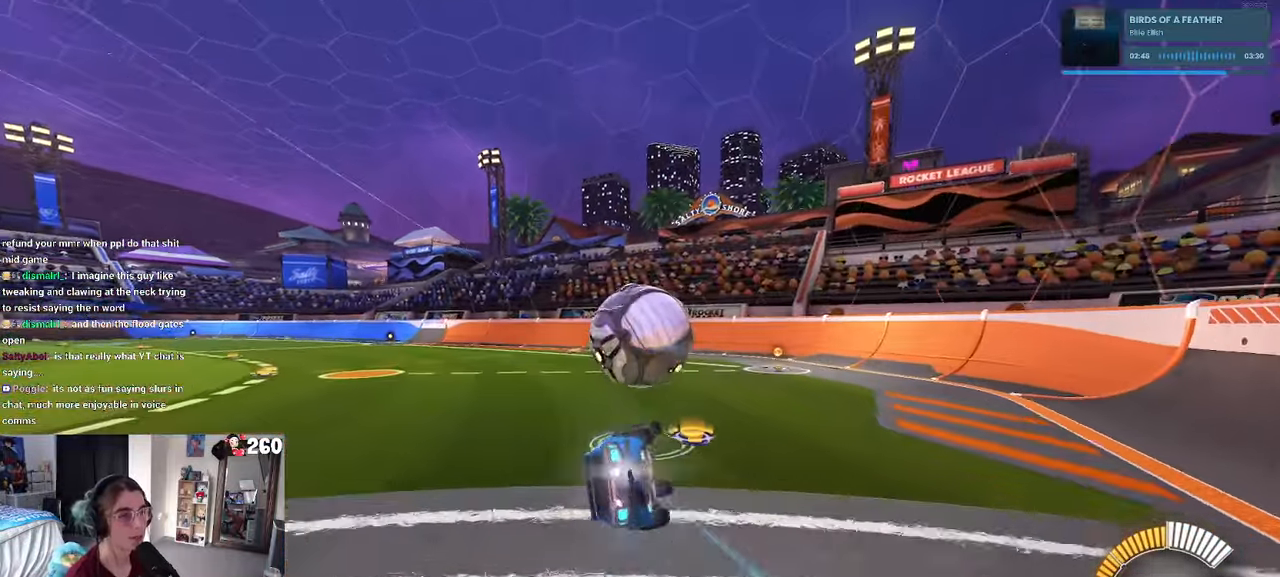
{"buttons": ["SQUARE"], "left_stick": "down-left", "right_stick": "center", "events": [[83, "left_stick", "down-left"], [333, "R1", "up"]]}
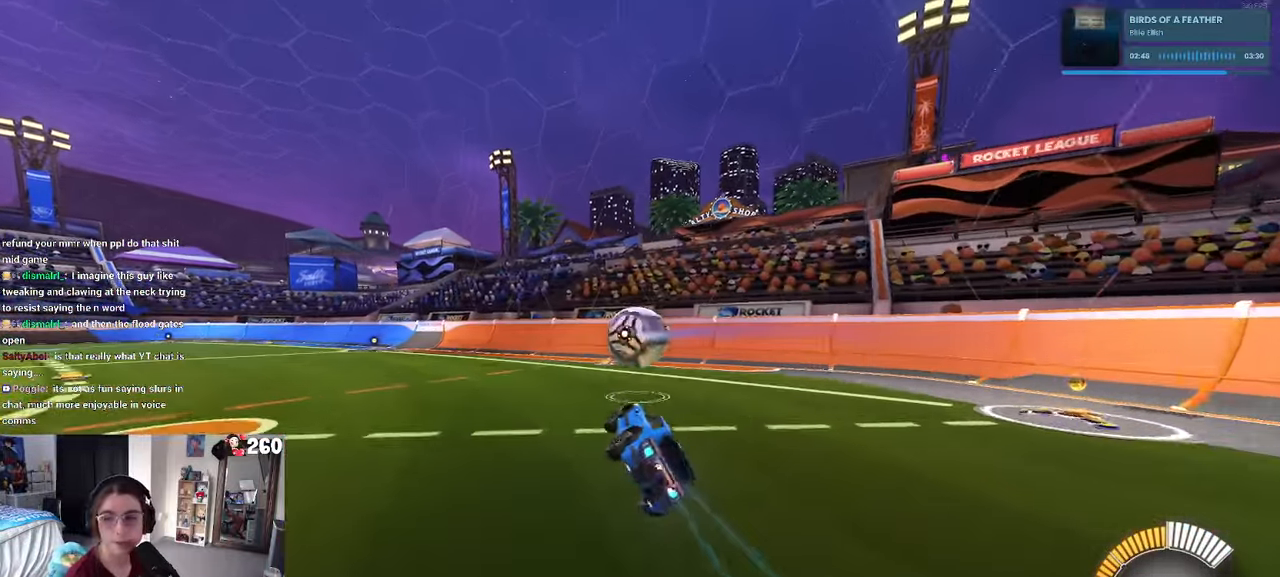
{"buttons": [], "left_stick": "right", "right_stick": "center", "events": [[116, "SQUARE", "up"], [116, "left_stick", "center"], [400, "left_stick", "right"]]}
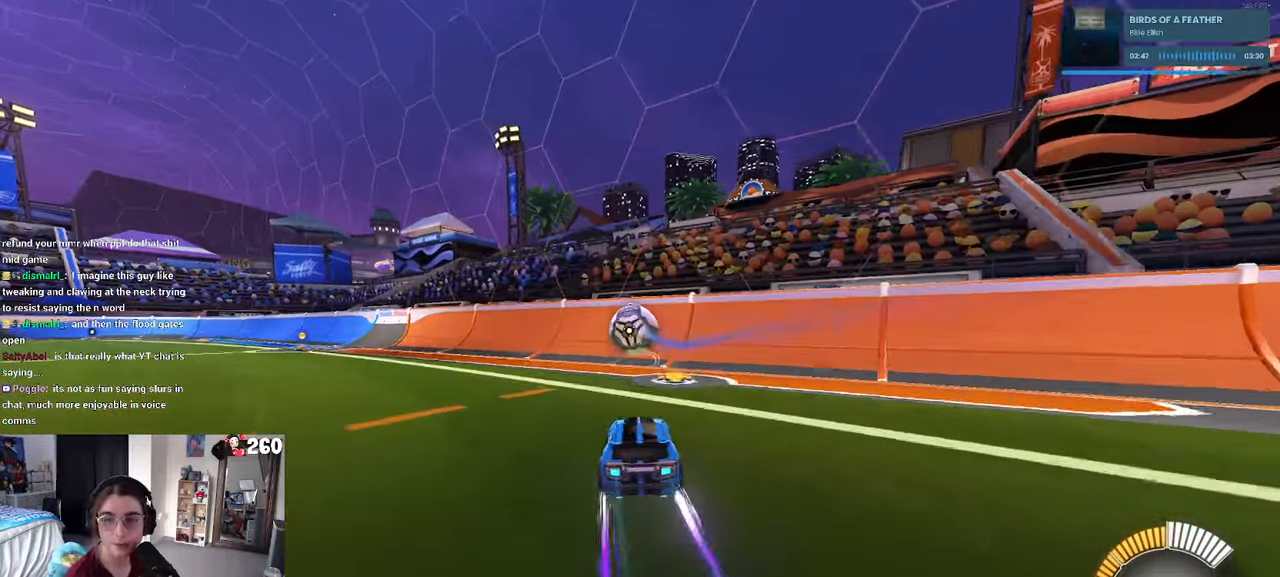
{"buttons": [], "left_stick": "left", "right_stick": "center", "events": [[116, "left_stick", "center"], [350, "left_stick", "left"]]}
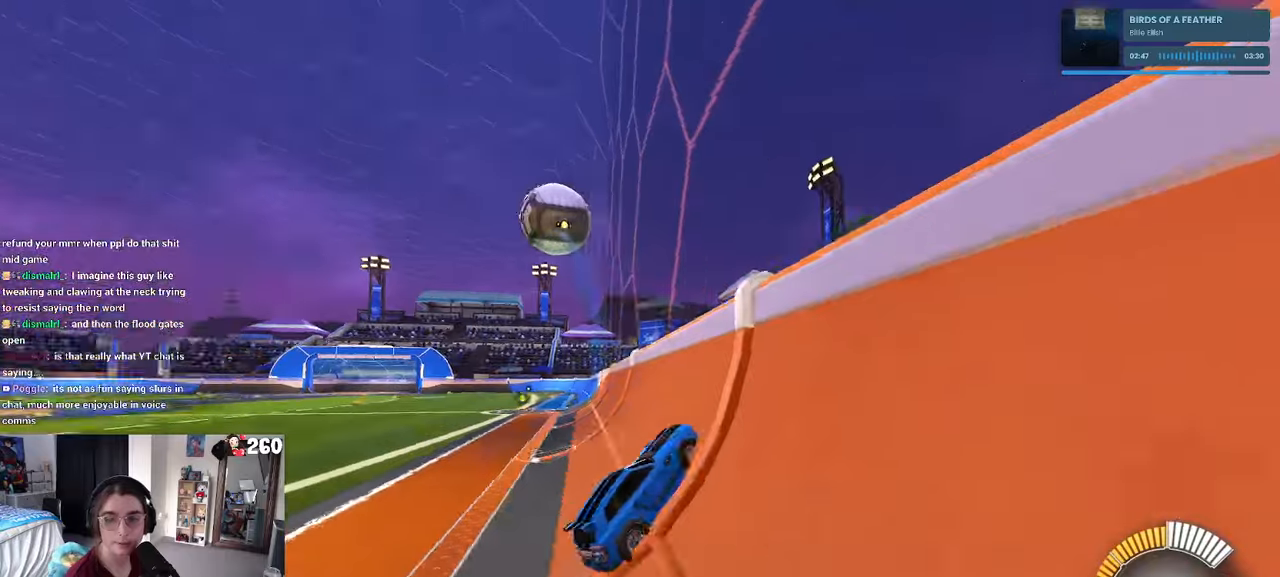
{"buttons": [], "left_stick": "center", "right_stick": "center", "events": [[300, "left_stick", "center"]]}
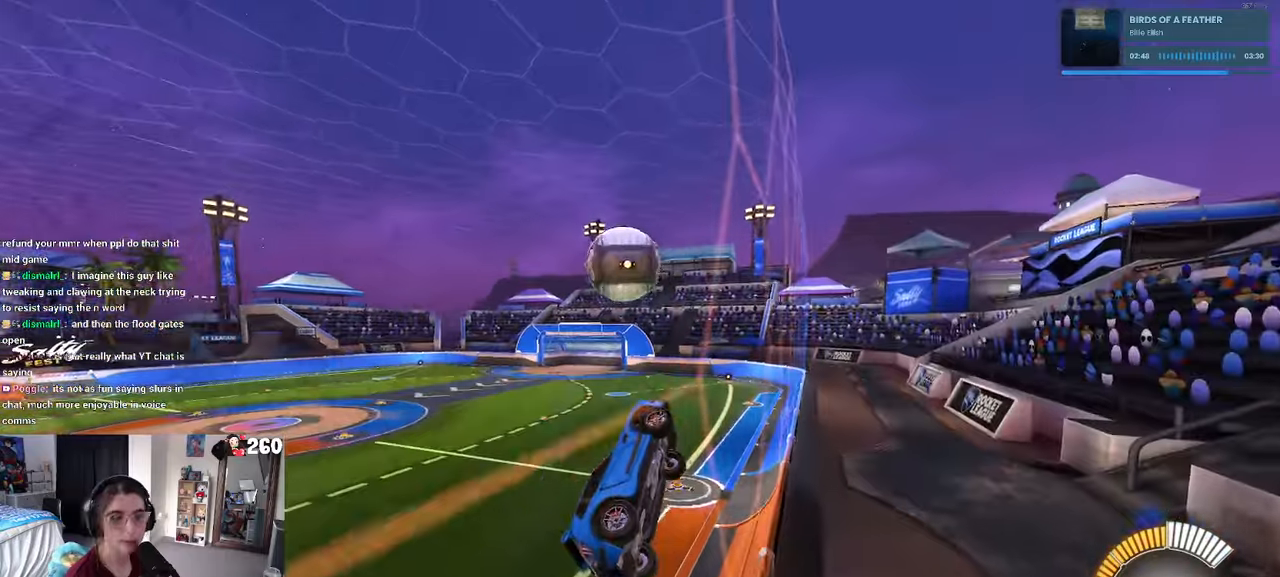
{"buttons": ["CROSS", "L1"], "left_stick": "down-right", "right_stick": "center", "events": [[17, "left_stick", "left"], [317, "left_stick", "down"], [367, "CROSS", "down"], [367, "left_stick", "down-right"], [383, "L1", "down"]]}
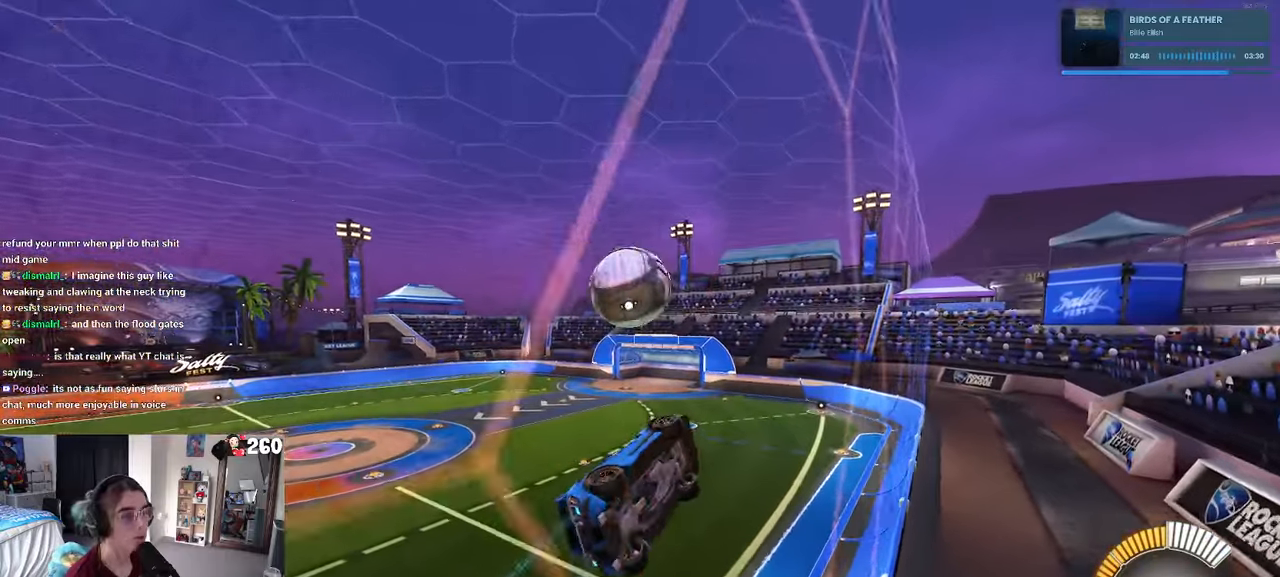
{"buttons": ["L1"], "left_stick": "down", "right_stick": "center", "events": [[17, "CROSS", "up"], [100, "left_stick", "up-right"], [233, "R1", "down"], [317, "left_stick", "down-left"], [450, "left_stick", "down"], [500, "R1", "up"]]}
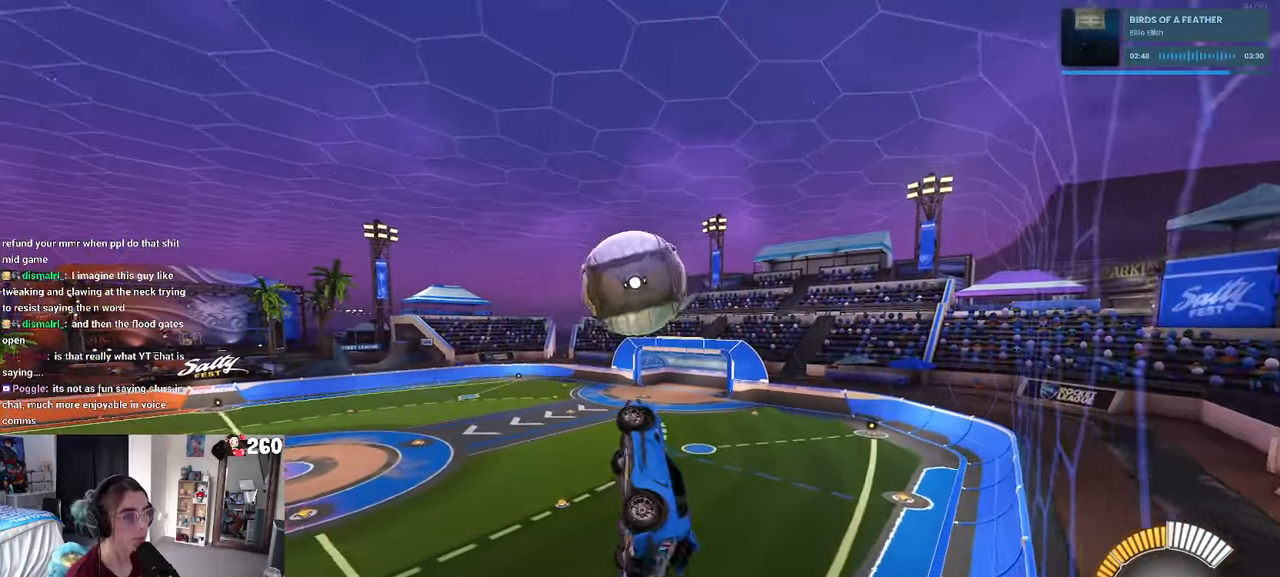
{"buttons": ["TRIANGLE", "R1"], "left_stick": "down-right", "right_stick": "center", "events": [[17, "left_stick", "down-right"], [67, "L1", "up"], [67, "left_stick", "center"], [233, "left_stick", "up-left"], [317, "CROSS", "down"], [367, "R1", "down"], [383, "left_stick", "down"], [400, "CROSS", "up"], [433, "left_stick", "down-right"], [467, "TRIANGLE", "down"]]}
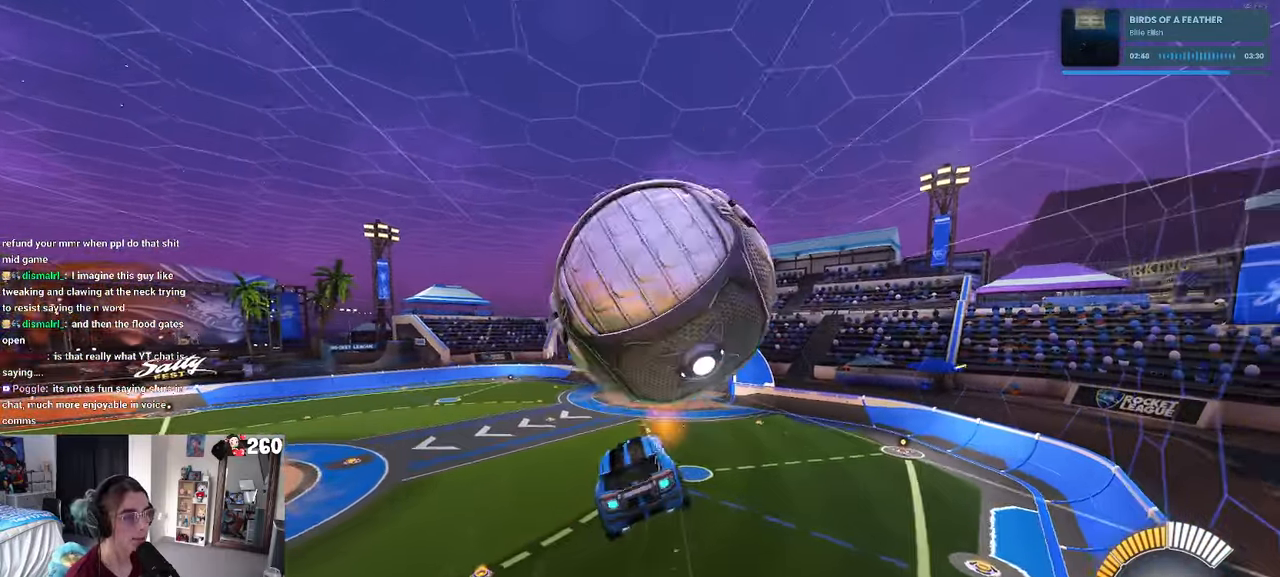
{"buttons": ["L1"], "left_stick": "right", "right_stick": "center", "events": [[67, "TRIANGLE", "up"], [100, "R1", "up"], [117, "left_stick", "center"], [367, "L1", "down"], [417, "left_stick", "right"]]}
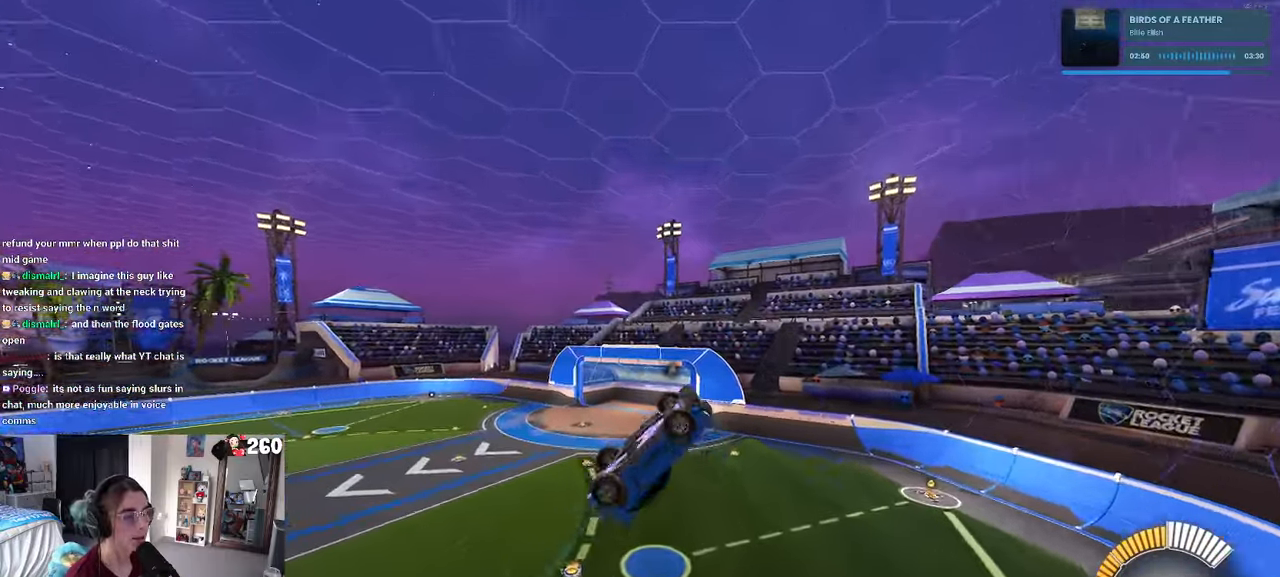
{"buttons": ["L1"], "left_stick": "up-left", "right_stick": "center", "events": [[33, "TRIANGLE", "down"], [217, "TRIANGLE", "up"], [417, "left_stick", "up"], [500, "left_stick", "up-left"]]}
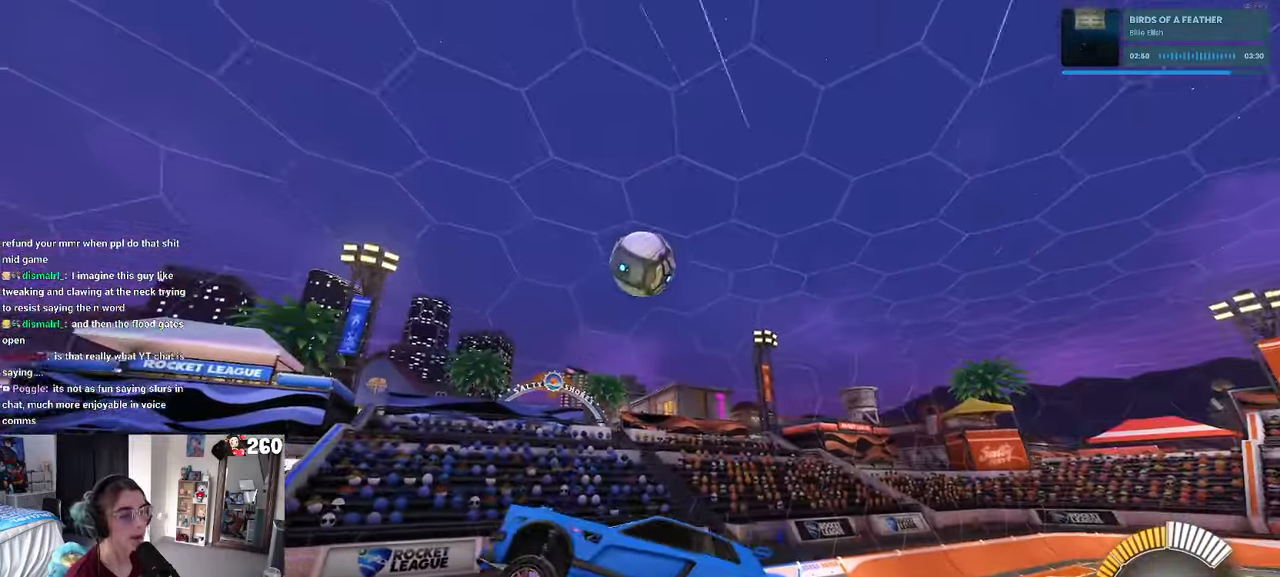
{"buttons": ["SQUARE"], "left_stick": "center", "right_stick": "center", "events": [[200, "L1", "up"], [200, "left_stick", "center"], [250, "SQUARE", "down"], [267, "left_stick", "down-right"], [467, "left_stick", "center"]]}
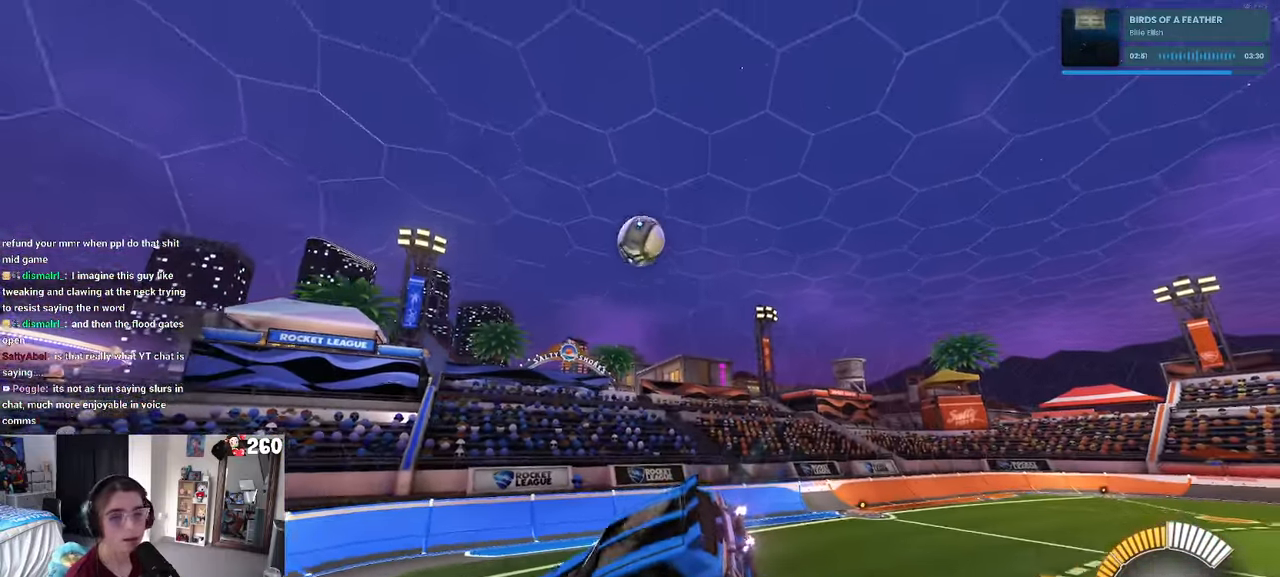
{"buttons": ["SQUARE"], "left_stick": "center", "right_stick": "center", "events": [[100, "left_stick", "down-left"], [283, "left_stick", "center"]]}
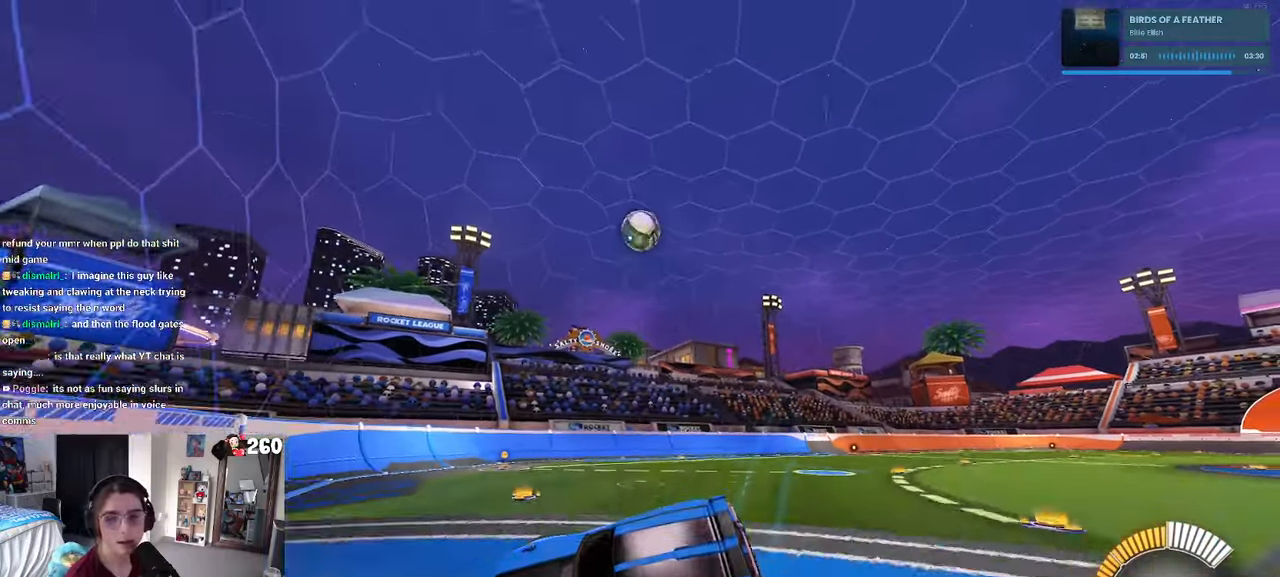
{"buttons": [], "left_stick": "right", "right_stick": "center", "events": [[117, "left_stick", "right"], [267, "SQUARE", "up"]]}
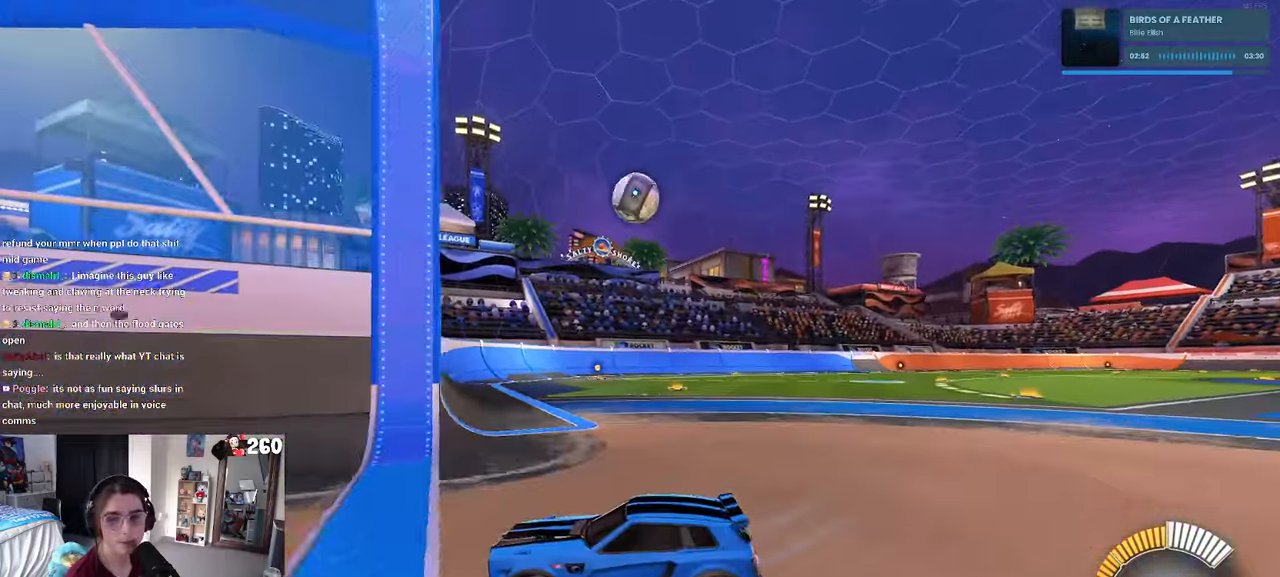
{"buttons": [], "left_stick": "right", "right_stick": "center", "events": []}
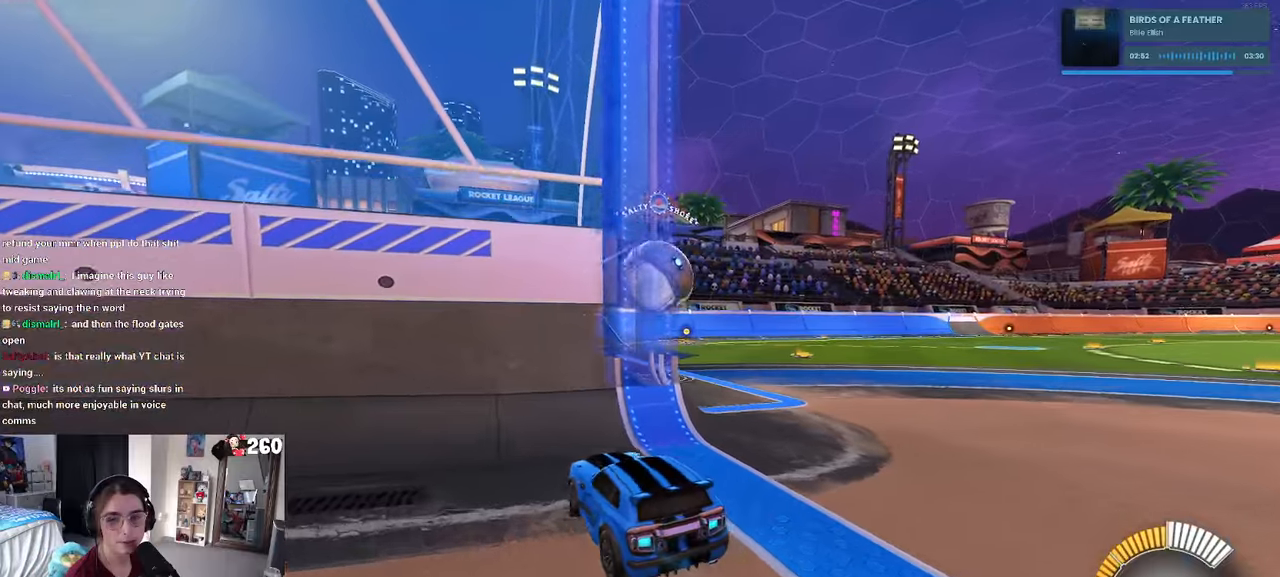
{"buttons": [], "left_stick": "right", "right_stick": "center", "events": []}
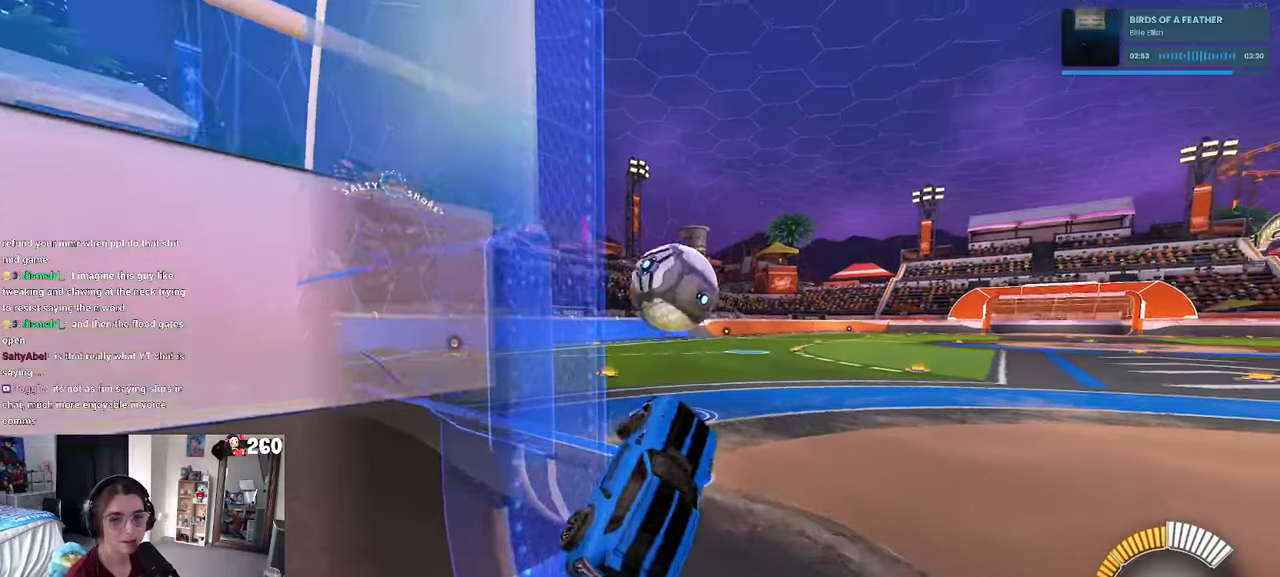
{"buttons": [], "left_stick": "down-left", "right_stick": "center", "events": [[117, "left_stick", "down-left"], [134, "SQUARE", "down"], [417, "SQUARE", "up"]]}
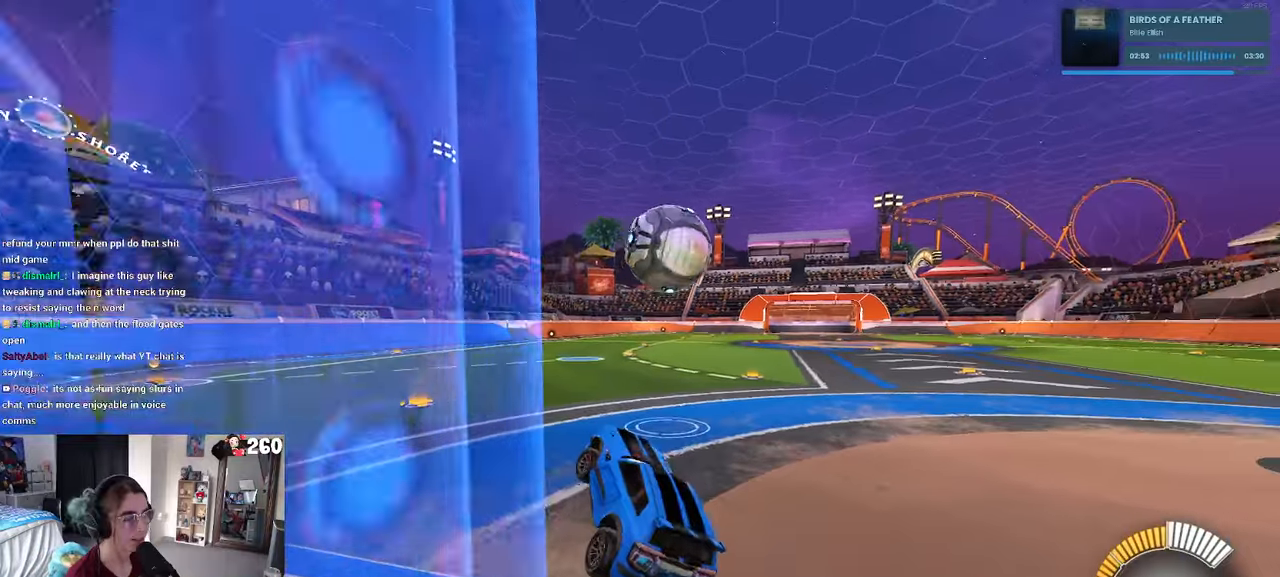
{"buttons": ["R1"], "left_stick": "up-right", "right_stick": "center", "events": [[17, "left_stick", "right"], [300, "left_stick", "up"], [350, "R1", "down"], [400, "CROSS", "down"], [467, "left_stick", "up-right"], [500, "CROSS", "up"]]}